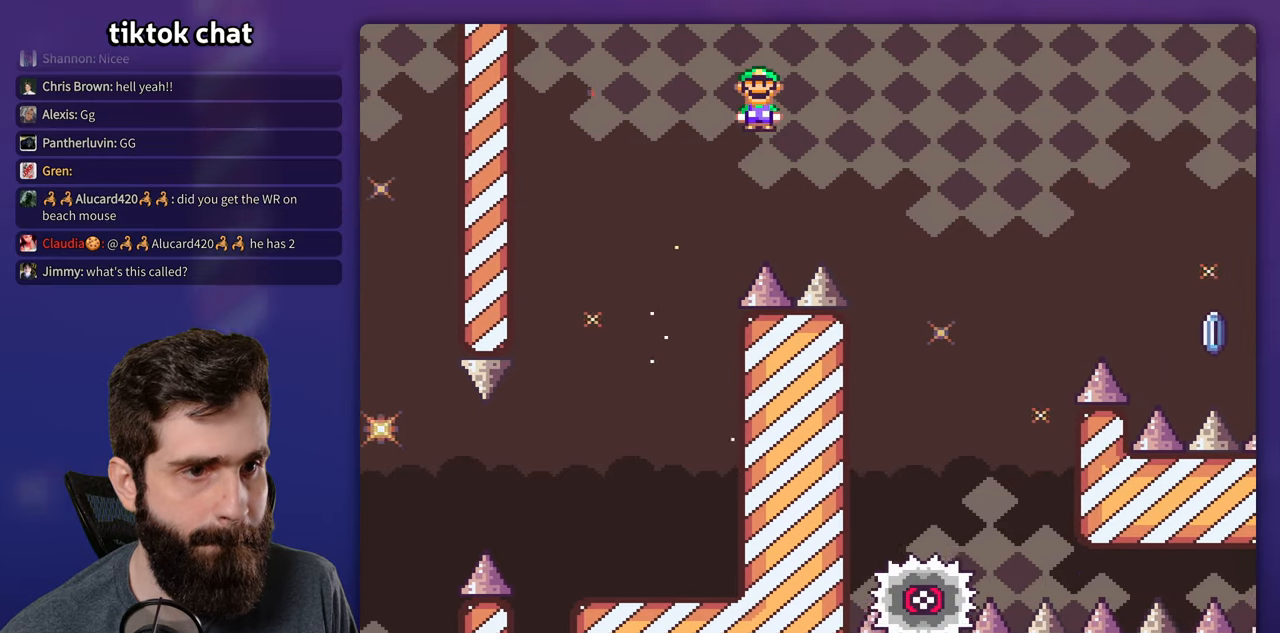
Gameplay with a controller (Nintendo layout); each line is a JSON object with the inputs held at the frame after it (dt_ms = milliseconds from this image to that frame). "events" lists button and stick changes between this image and that frame as [ms after this image, input, new state], when the widget could be followed in between. Not read: DPAD_DOWN L3 R3.
{"dt_ms": 500, "buttons": ["X"], "events": [[67, "A", "up"], [500, "DPAD_RIGHT", "up"]]}
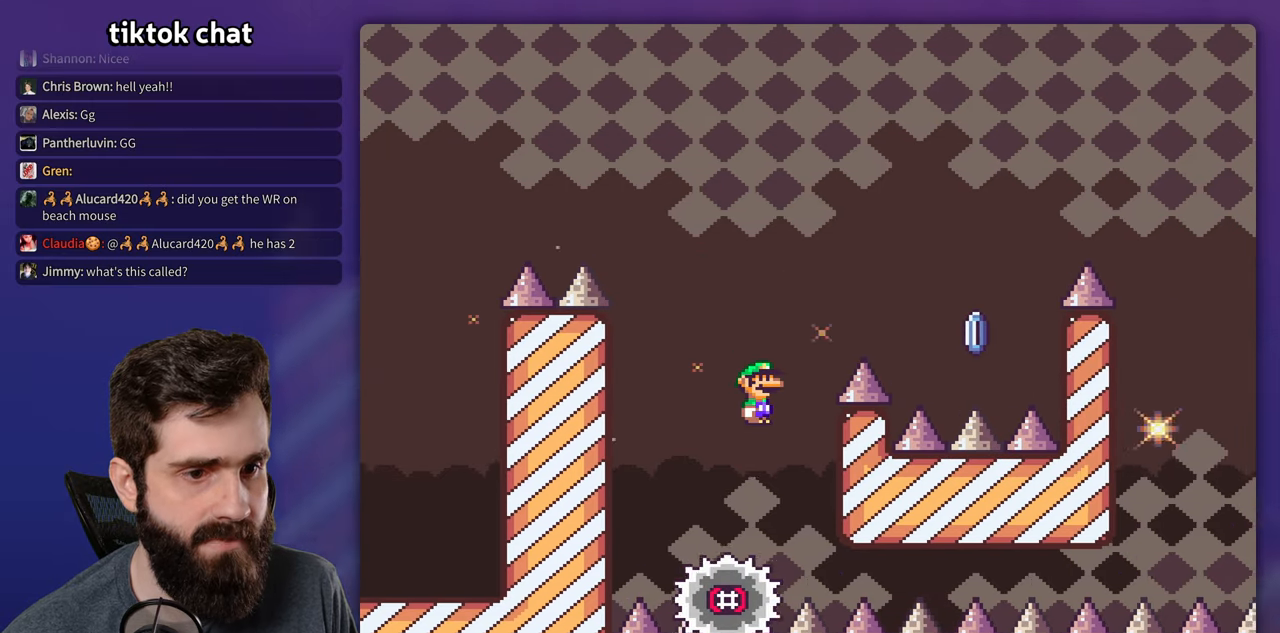
{"dt_ms": 500, "buttons": ["A", "X", "DPAD_RIGHT"], "events": [[17, "DPAD_LEFT", "down"], [67, "A", "down"], [233, "DPAD_LEFT", "up"], [267, "DPAD_RIGHT", "down"]]}
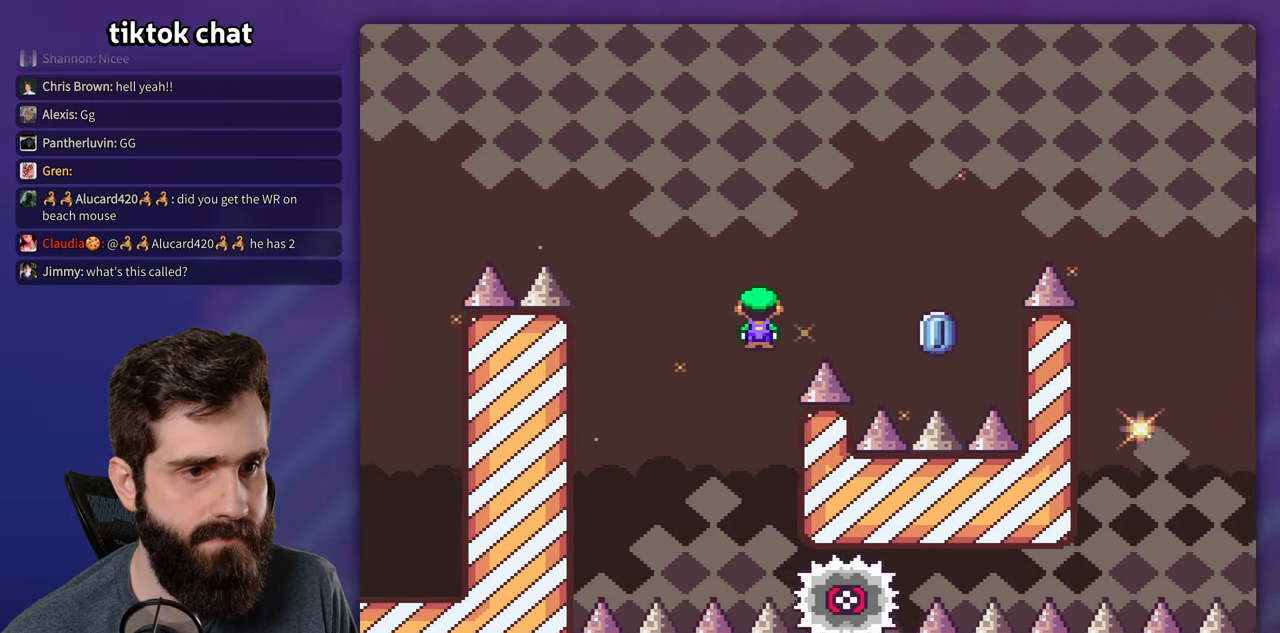
{"dt_ms": 500, "buttons": ["X", "DPAD_RIGHT"], "events": [[500, "A", "up"]]}
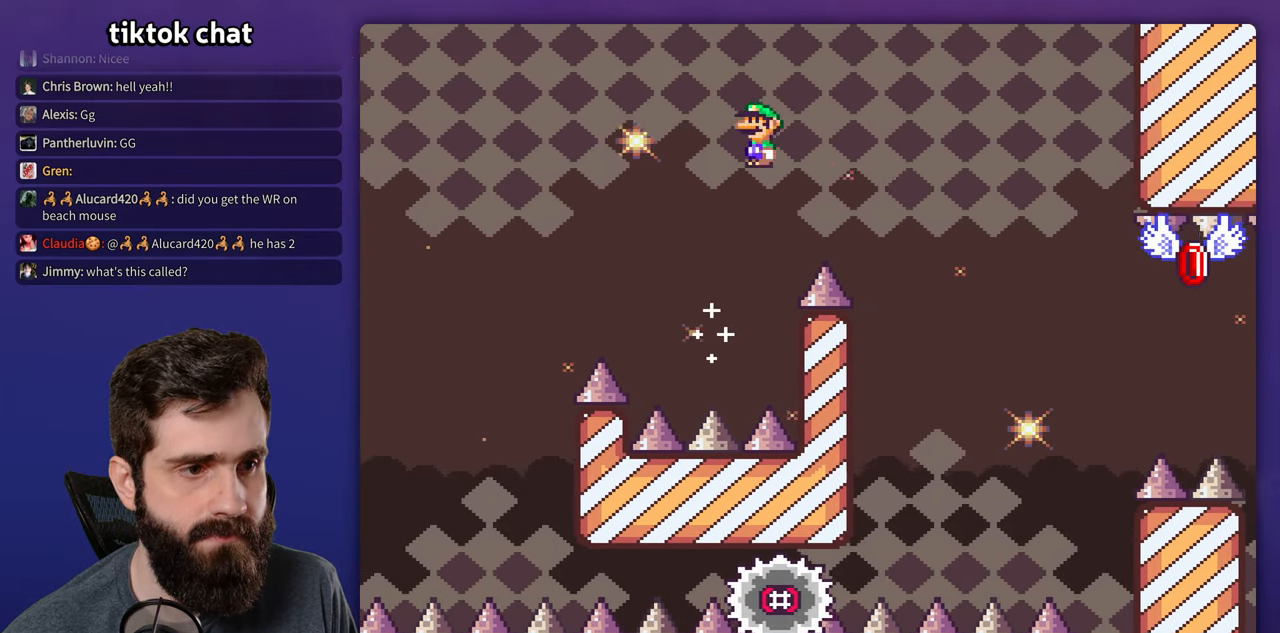
{"dt_ms": 500, "buttons": ["A", "X", "DPAD_LEFT"], "events": [[250, "A", "down"], [467, "DPAD_RIGHT", "up"], [500, "DPAD_LEFT", "down"]]}
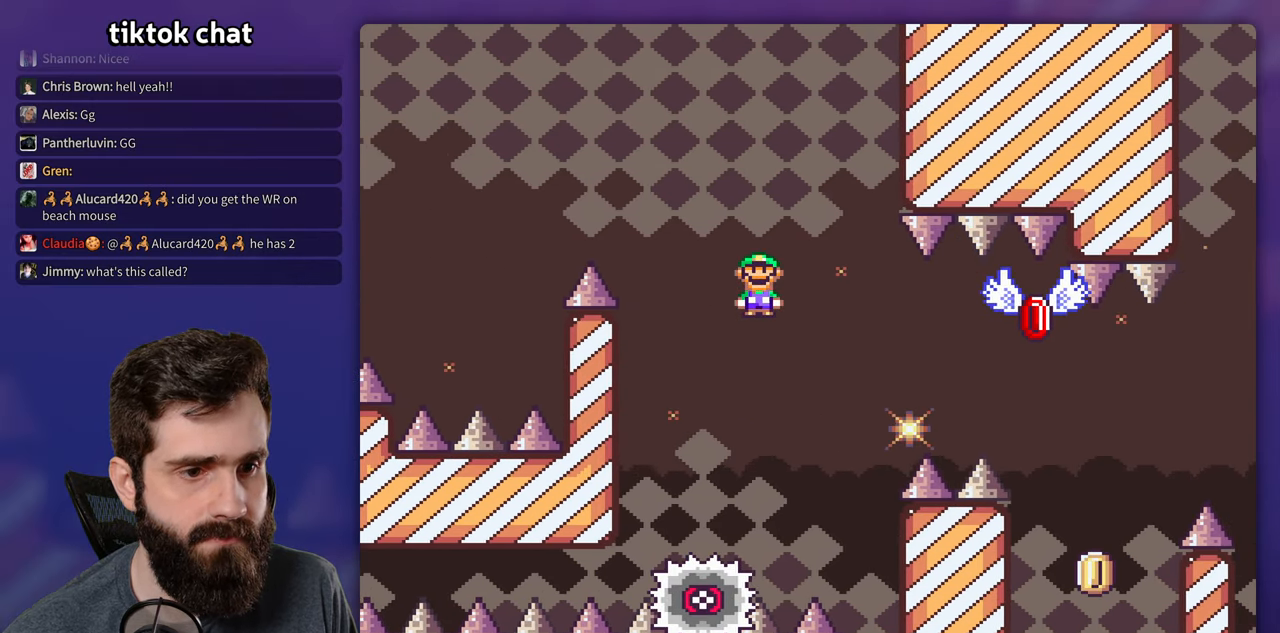
{"dt_ms": 500, "buttons": ["X", "DPAD_RIGHT"], "events": [[133, "DPAD_LEFT", "up"], [150, "DPAD_RIGHT", "down"], [483, "A", "up"]]}
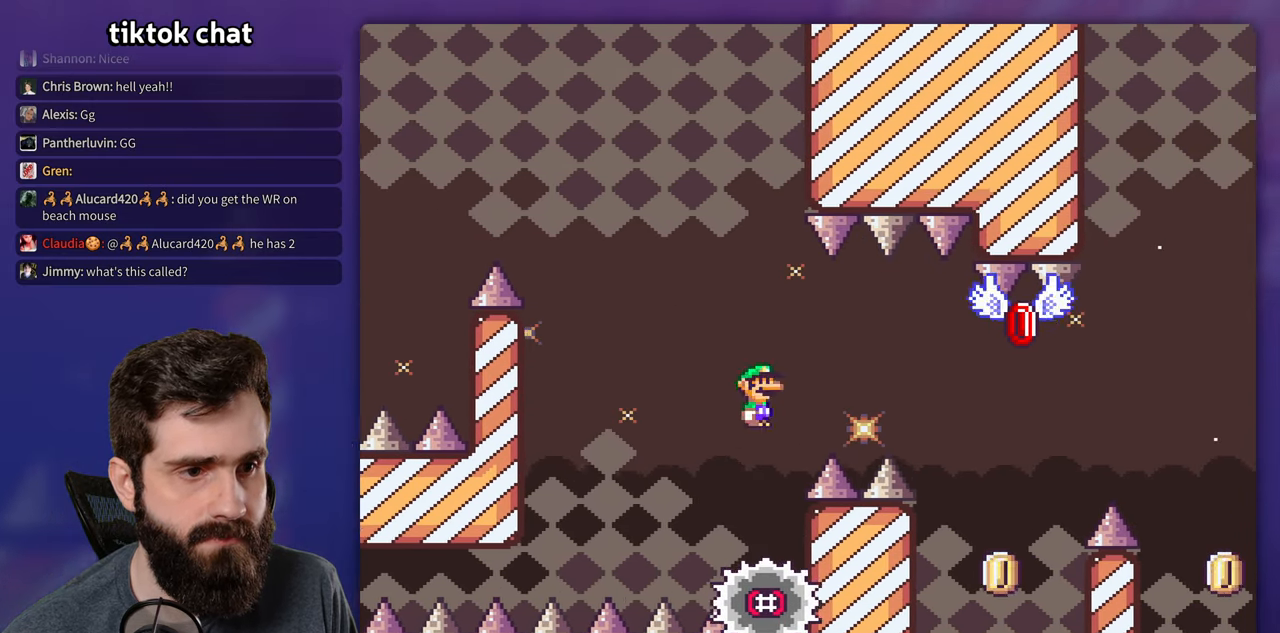
{"dt_ms": 500, "buttons": ["X", "DPAD_LEFT"], "events": [[100, "A", "down"], [333, "A", "up"], [450, "DPAD_RIGHT", "up"], [467, "DPAD_LEFT", "down"]]}
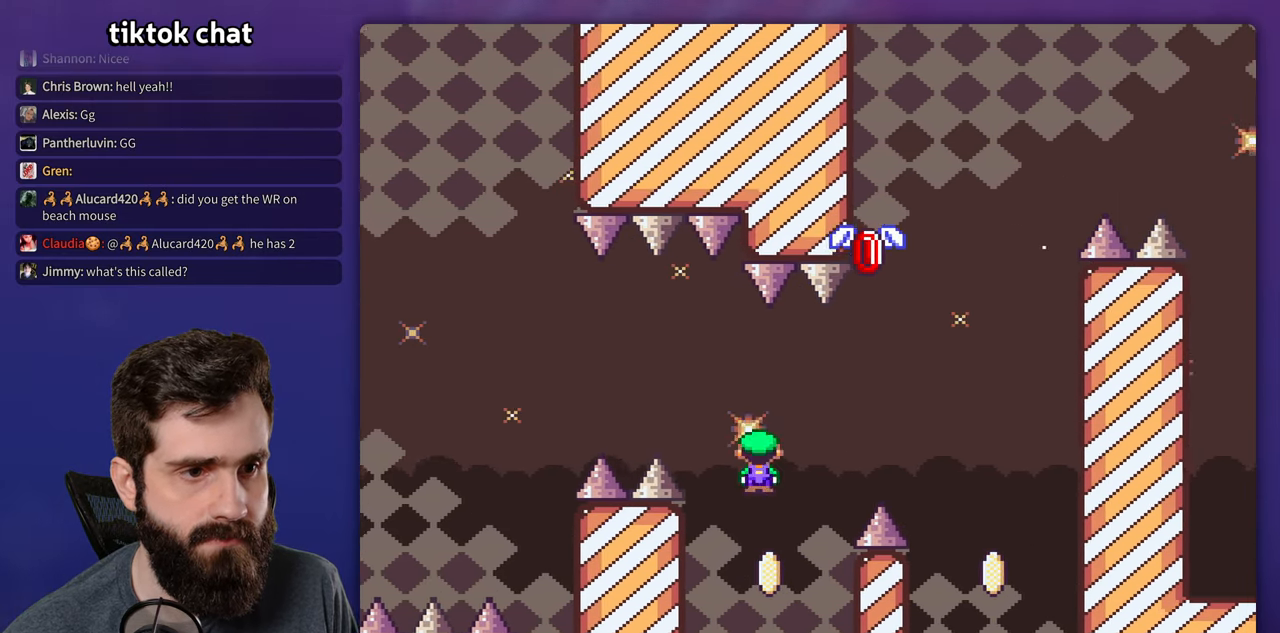
{"dt_ms": 500, "buttons": ["A", "X", "DPAD_RIGHT"], "events": [[50, "DPAD_LEFT", "up"], [67, "DPAD_RIGHT", "down"], [500, "A", "down"]]}
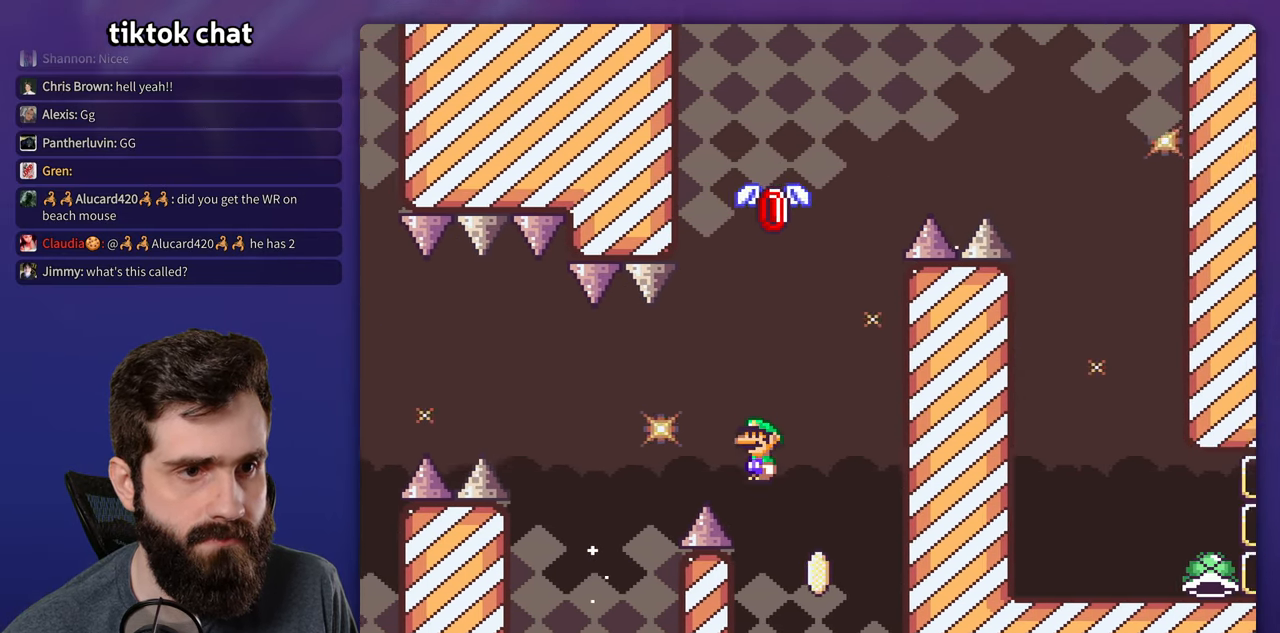
{"dt_ms": 500, "buttons": ["A", "X", "DPAD_RIGHT"], "events": [[117, "DPAD_RIGHT", "up"], [150, "DPAD_LEFT", "down"], [333, "DPAD_LEFT", "up"], [467, "DPAD_RIGHT", "down"]]}
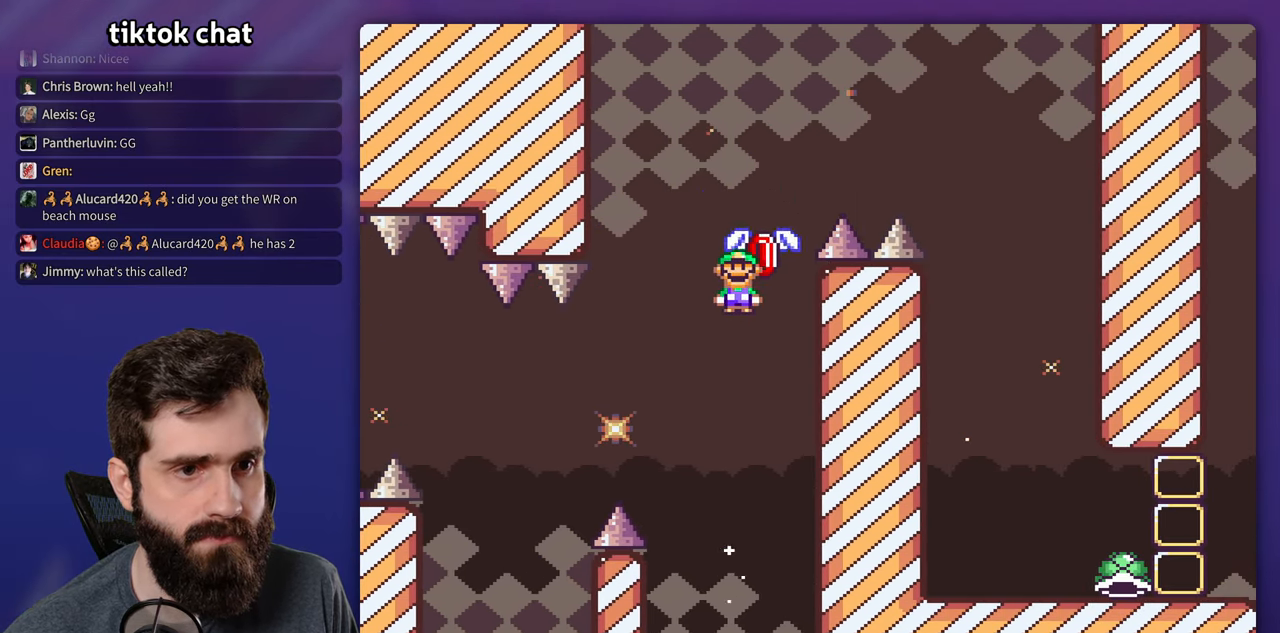
{"dt_ms": 500, "buttons": ["X", "DPAD_RIGHT"], "events": [[417, "A", "up"]]}
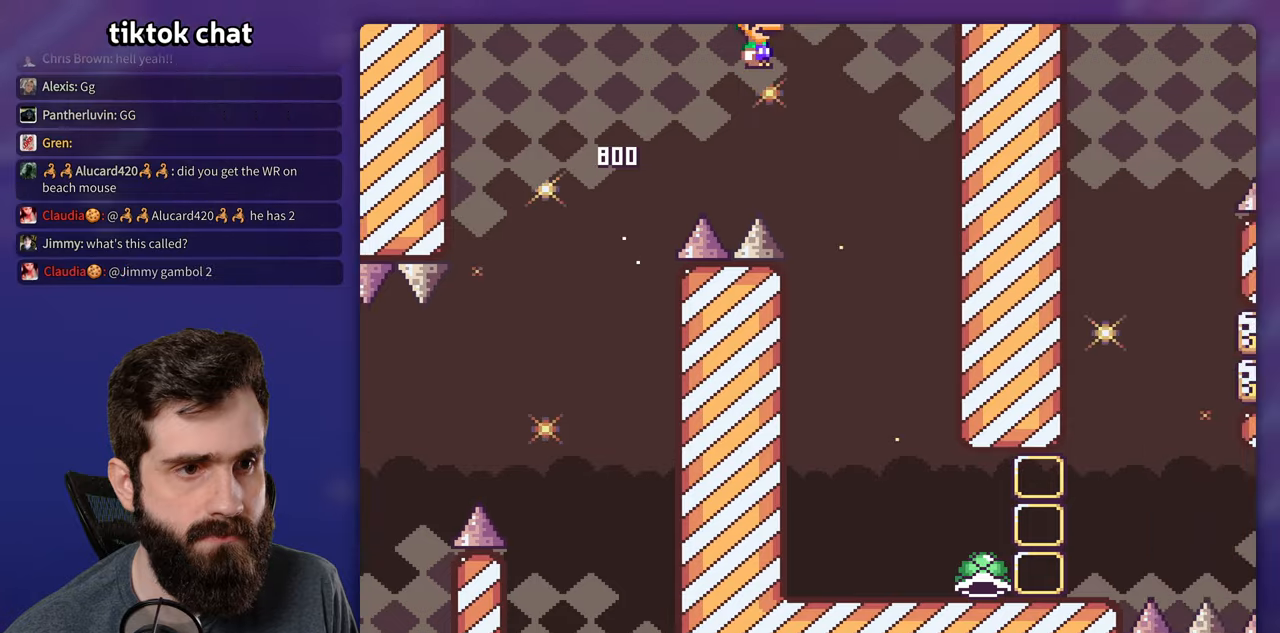
{"dt_ms": 500, "buttons": ["Y"], "events": [[50, "X", "up"], [67, "Y", "down"], [184, "DPAD_RIGHT", "up"], [184, "DPAD_UP", "down"], [200, "DPAD_LEFT", "down"], [200, "DPAD_UP", "up"], [400, "DPAD_LEFT", "up"]]}
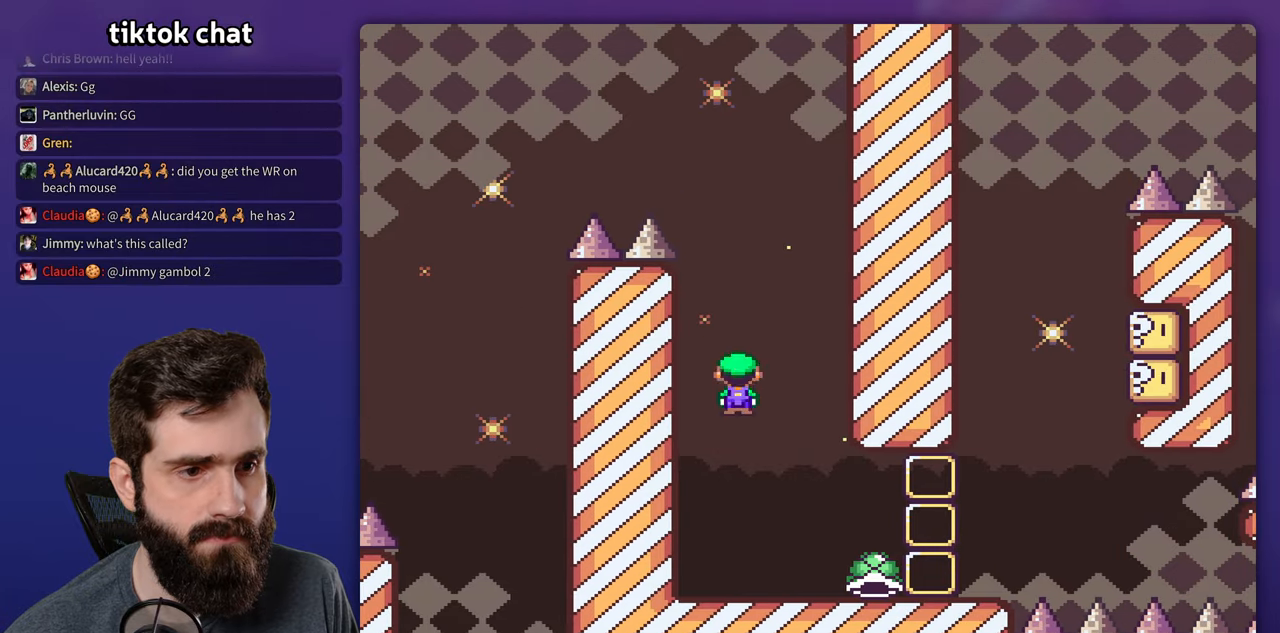
{"dt_ms": 500, "buttons": ["Y", "DPAD_RIGHT"], "events": [[34, "DPAD_RIGHT", "down"]]}
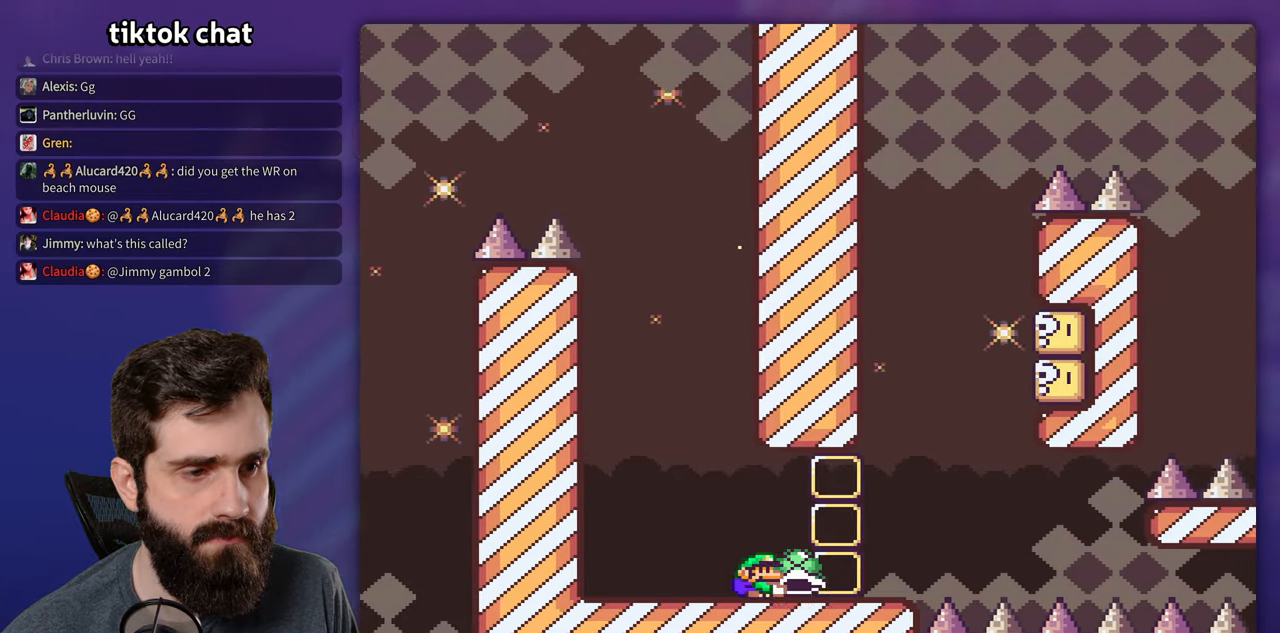
{"dt_ms": 500, "buttons": ["B", "Y", "DPAD_RIGHT"], "events": [[234, "B", "down"], [267, "DPAD_RIGHT", "up"], [267, "DPAD_UP", "down"], [284, "DPAD_LEFT", "down"], [284, "DPAD_UP", "up"], [467, "DPAD_LEFT", "up"], [484, "DPAD_RIGHT", "down"]]}
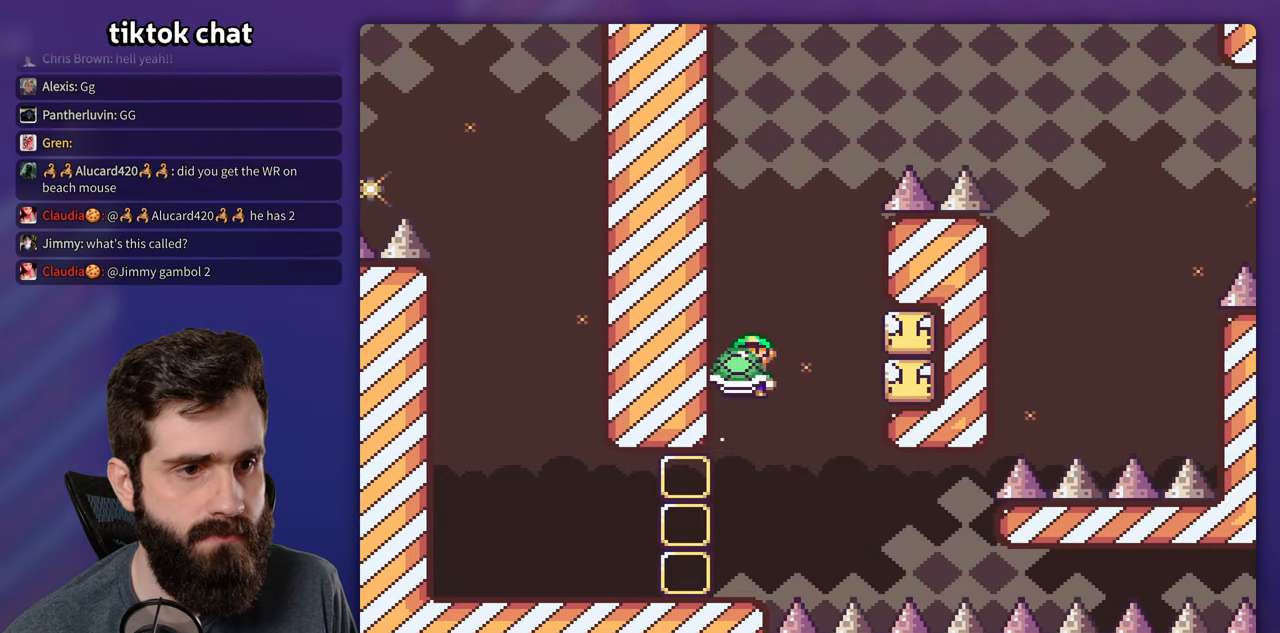
{"dt_ms": 500, "buttons": ["B", "Y", "DPAD_RIGHT"], "events": [[67, "DPAD_RIGHT", "up"], [167, "Y", "up"], [284, "Y", "down"], [317, "DPAD_RIGHT", "down"]]}
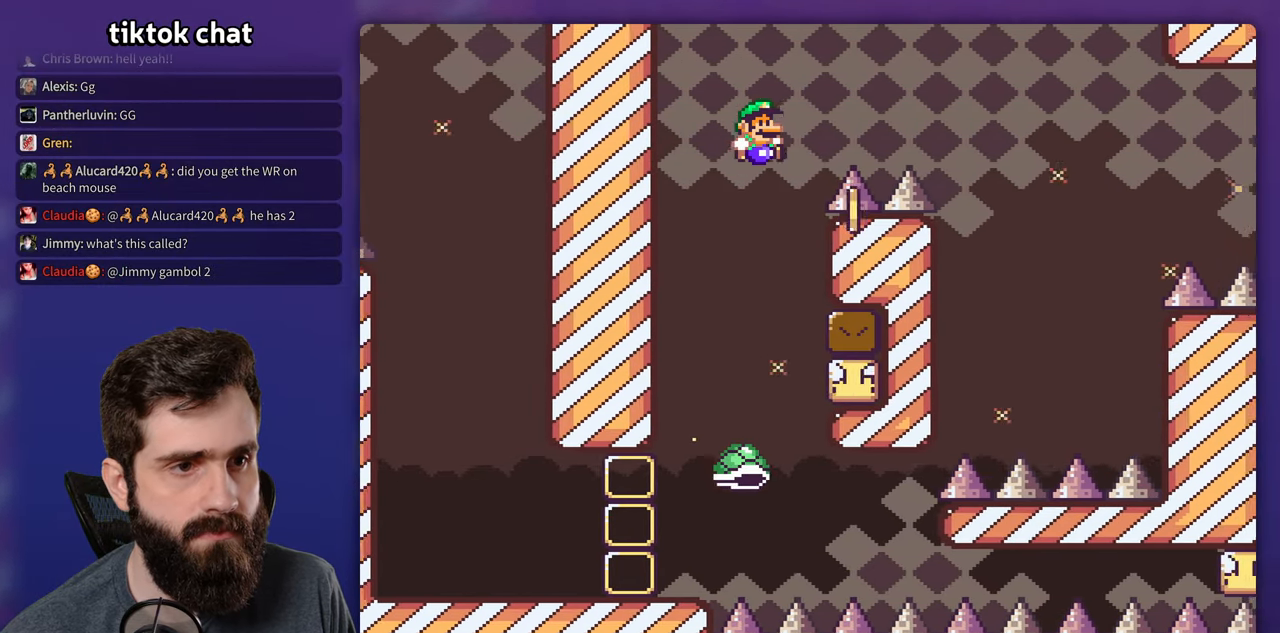
{"dt_ms": 500, "buttons": ["B", "Y", "DPAD_RIGHT"], "events": []}
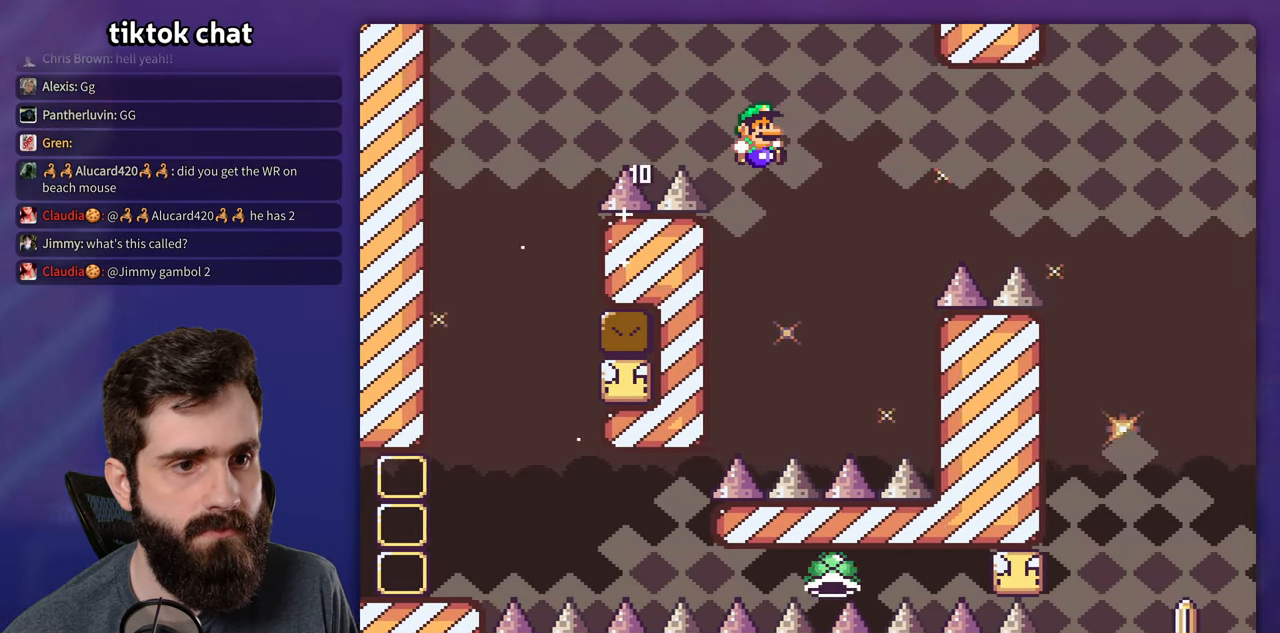
{"dt_ms": 500, "buttons": ["B", "Y", "DPAD_RIGHT"], "events": [[100, "DPAD_LEFT", "down"], [100, "DPAD_RIGHT", "up"], [167, "DPAD_UP", "down"], [184, "DPAD_LEFT", "up"], [217, "DPAD_UP", "up"], [250, "DPAD_RIGHT", "down"]]}
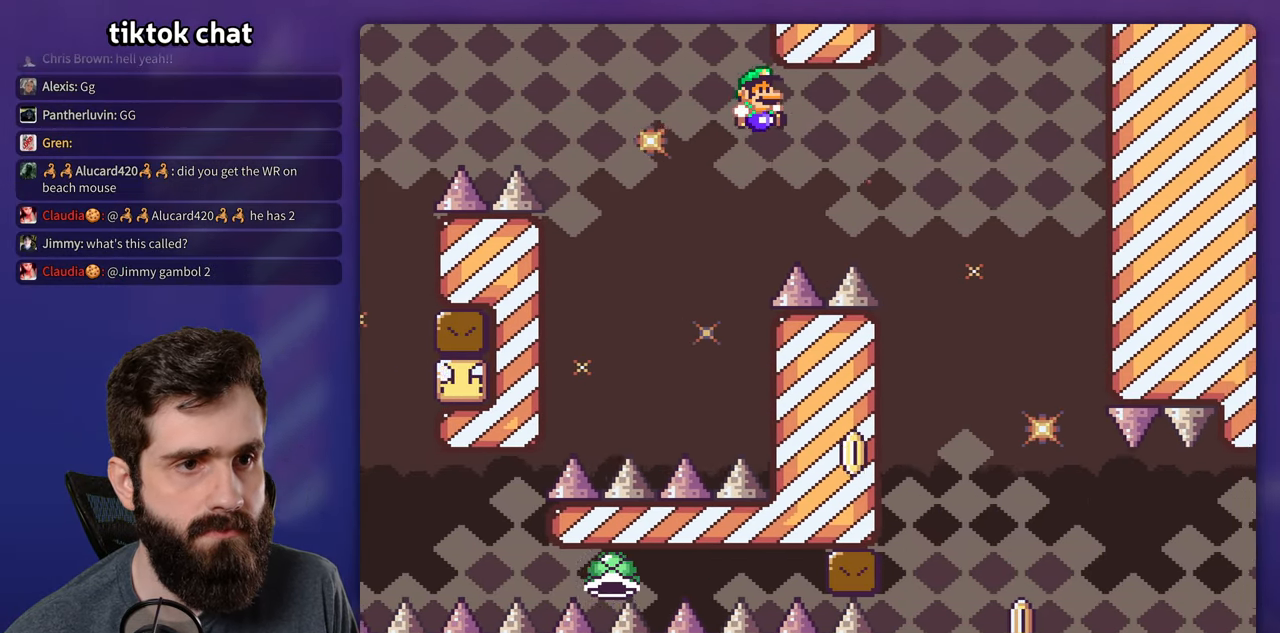
{"dt_ms": 500, "buttons": ["B", "Y", "DPAD_LEFT"], "events": [[17, "B", "up"], [450, "B", "down"], [484, "DPAD_LEFT", "down"], [484, "DPAD_RIGHT", "up"]]}
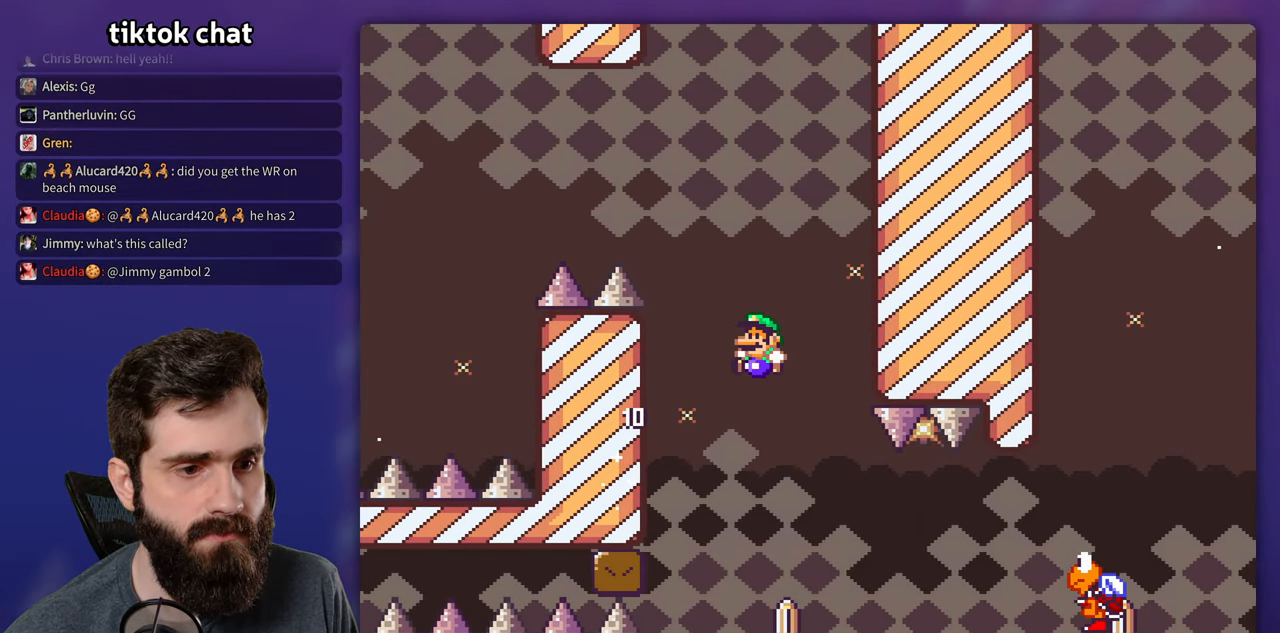
{"dt_ms": 500, "buttons": ["Y", "DPAD_LEFT"], "events": [[100, "DPAD_LEFT", "up"], [117, "DPAD_UP", "down"], [134, "DPAD_RIGHT", "down"], [134, "DPAD_UP", "up"], [150, "B", "up"], [467, "DPAD_RIGHT", "up"], [467, "DPAD_UP", "down"], [484, "DPAD_LEFT", "down"], [484, "DPAD_UP", "up"]]}
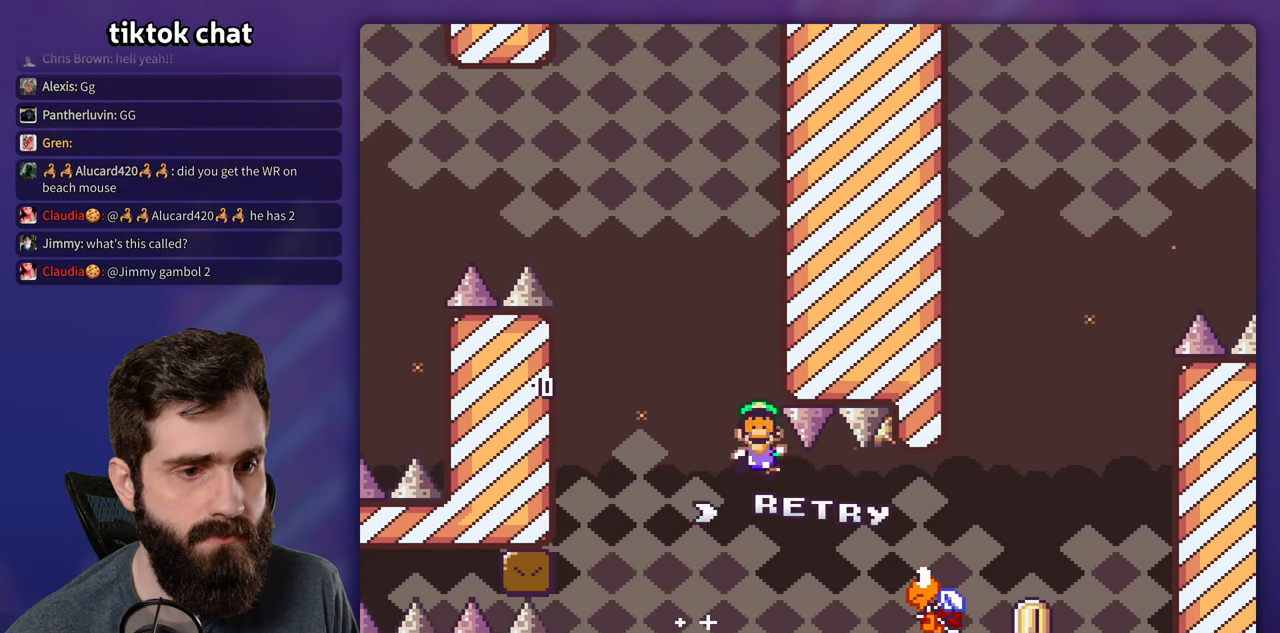
{"dt_ms": 500, "buttons": ["B", "Y"], "events": [[67, "B", "down"], [117, "DPAD_UP", "down"], [134, "DPAD_LEFT", "up"], [150, "DPAD_RIGHT", "down"], [167, "DPAD_UP", "up"], [317, "DPAD_RIGHT", "up"], [317, "DPAD_UP", "down"], [417, "DPAD_UP", "up"]]}
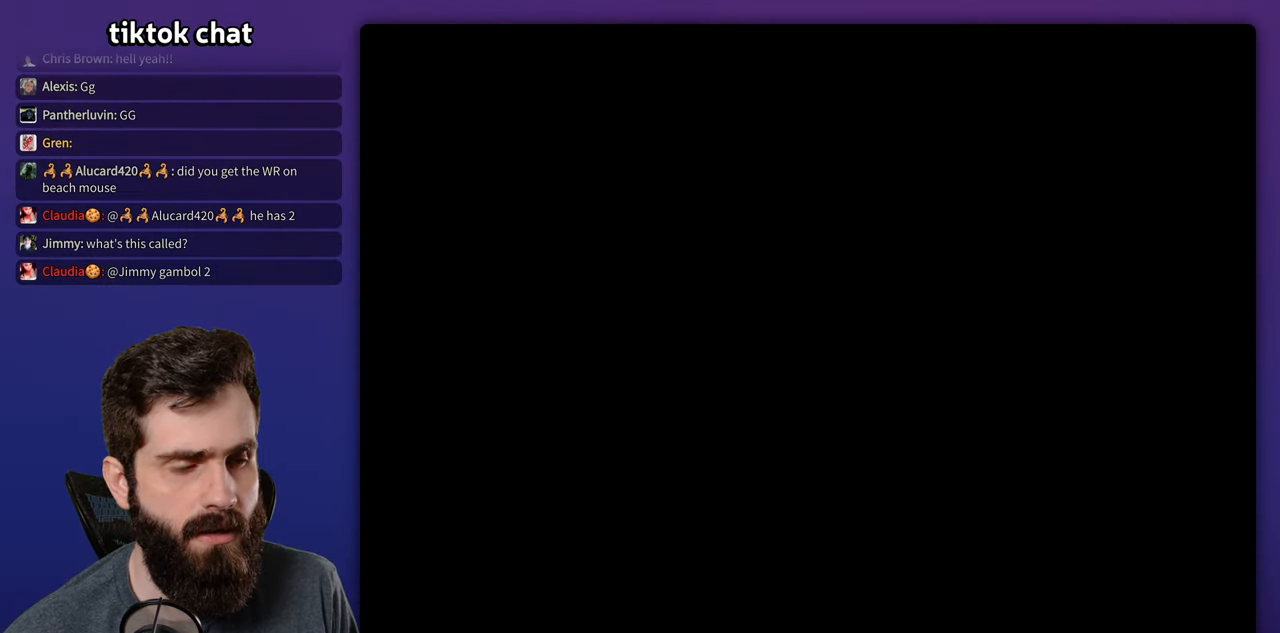
{"dt_ms": 500, "buttons": ["B", "Y"], "events": []}
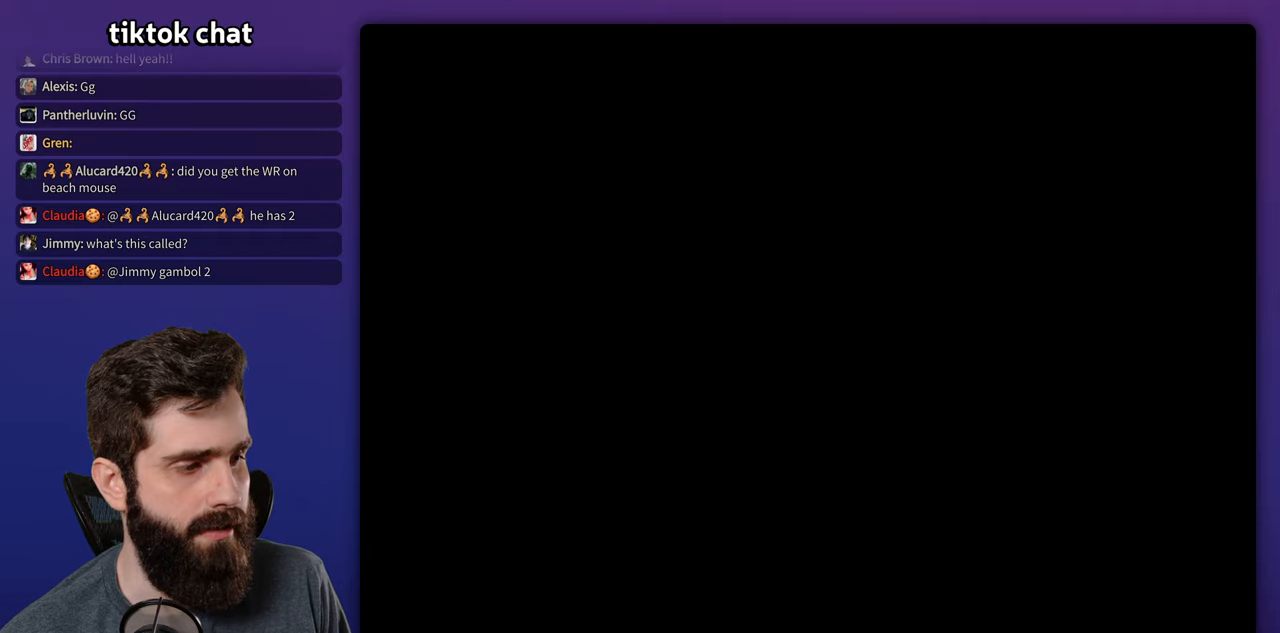
{"dt_ms": 500, "buttons": ["B", "Y"], "events": []}
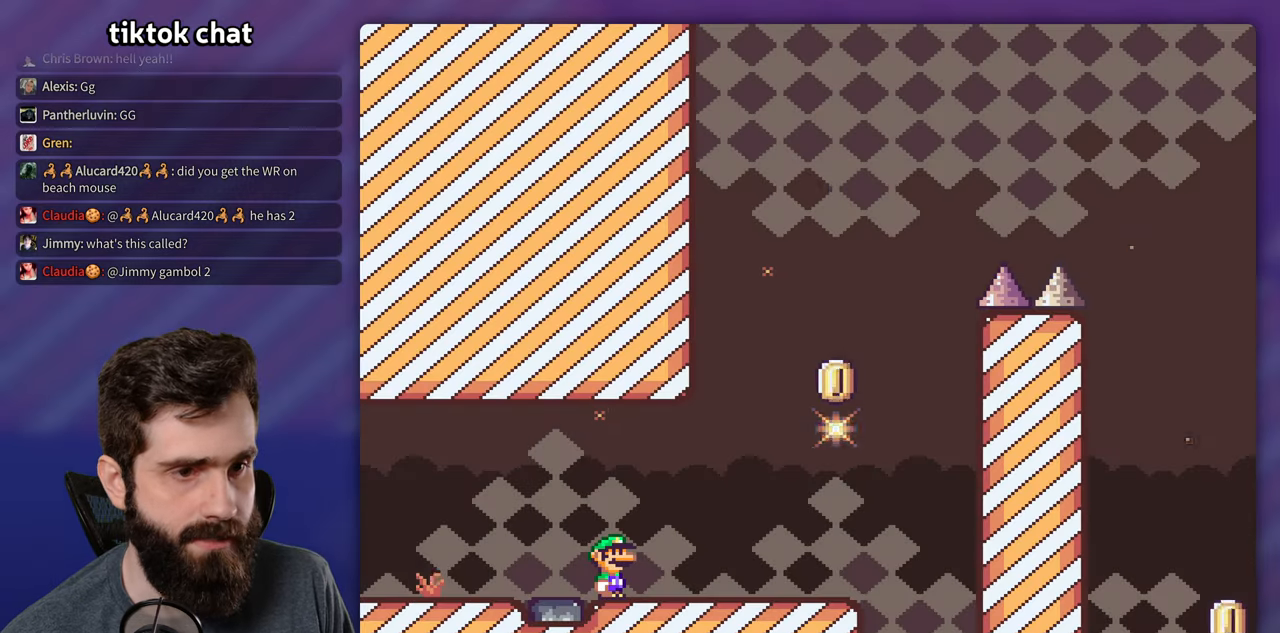
{"dt_ms": 500, "buttons": ["Y", "DPAD_RIGHT"], "events": [[300, "DPAD_RIGHT", "down"], [416, "B", "up"]]}
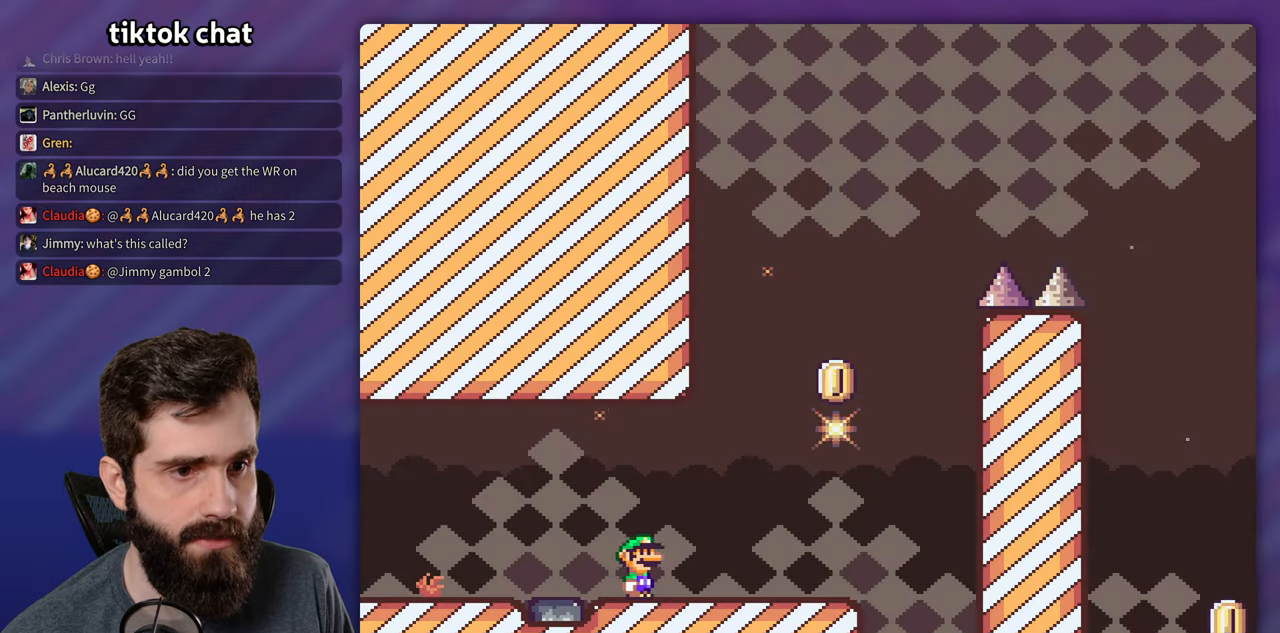
{"dt_ms": 500, "buttons": ["B", "Y", "DPAD_RIGHT"], "events": [[166, "B", "down"], [233, "DPAD_RIGHT", "up"], [250, "DPAD_LEFT", "down"], [316, "DPAD_LEFT", "up"], [333, "DPAD_RIGHT", "down"]]}
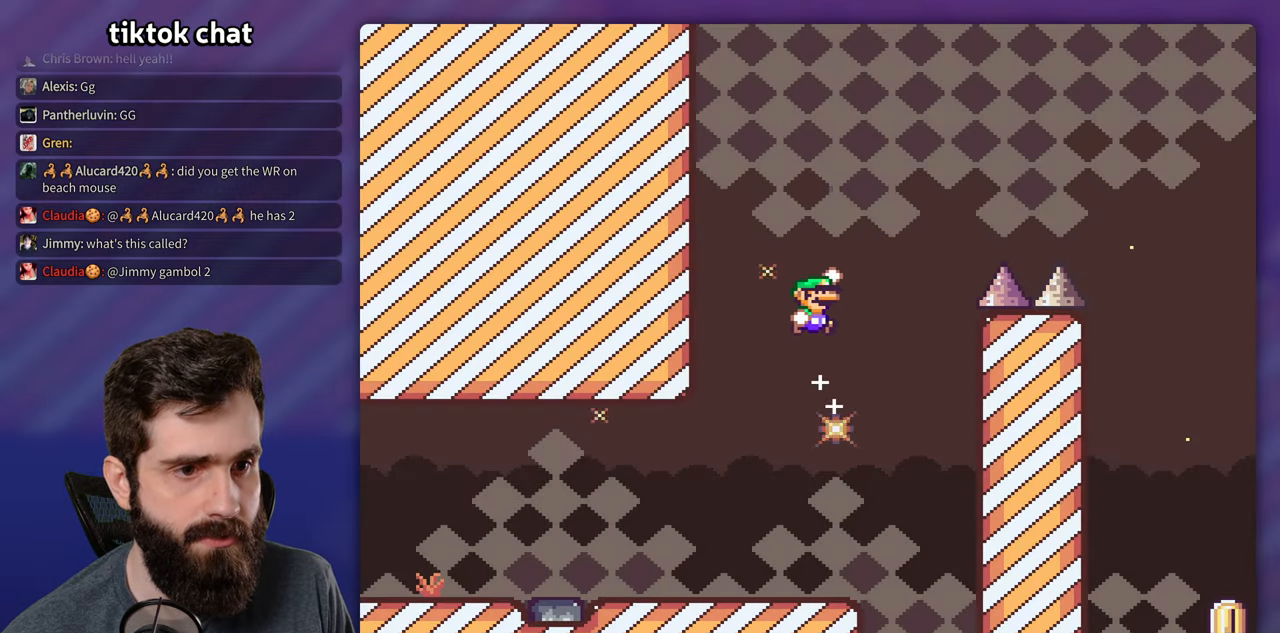
{"dt_ms": 500, "buttons": ["B", "Y", "DPAD_RIGHT"], "events": []}
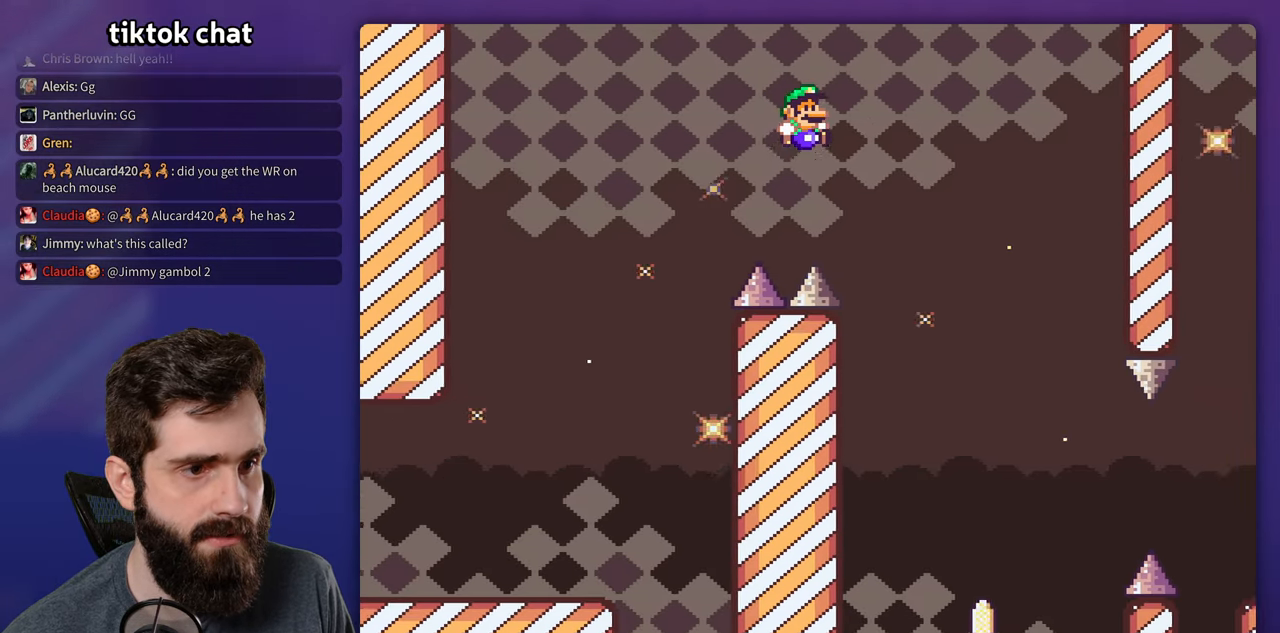
{"dt_ms": 500, "buttons": ["Y", "DPAD_RIGHT"], "events": [[283, "DPAD_RIGHT", "up"], [300, "DPAD_LEFT", "down"], [433, "B", "up"], [483, "DPAD_LEFT", "up"], [483, "DPAD_UP", "down"], [500, "DPAD_RIGHT", "down"], [500, "DPAD_UP", "up"]]}
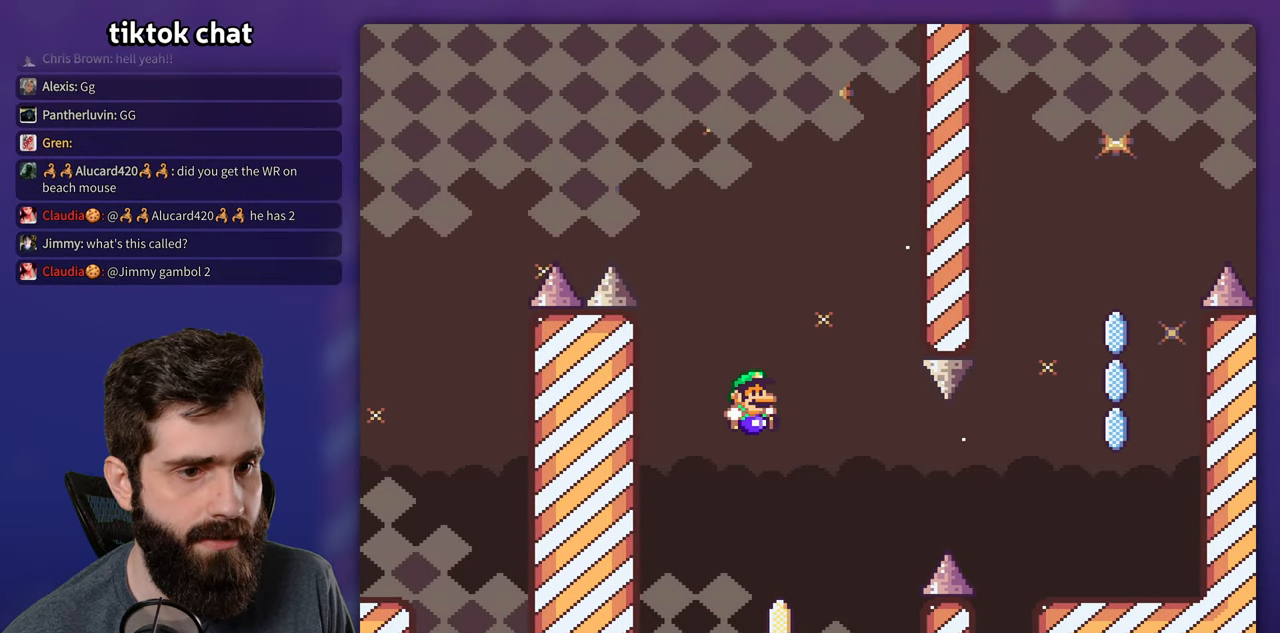
{"dt_ms": 500, "buttons": ["B", "Y", "DPAD_RIGHT"], "events": [[483, "B", "down"]]}
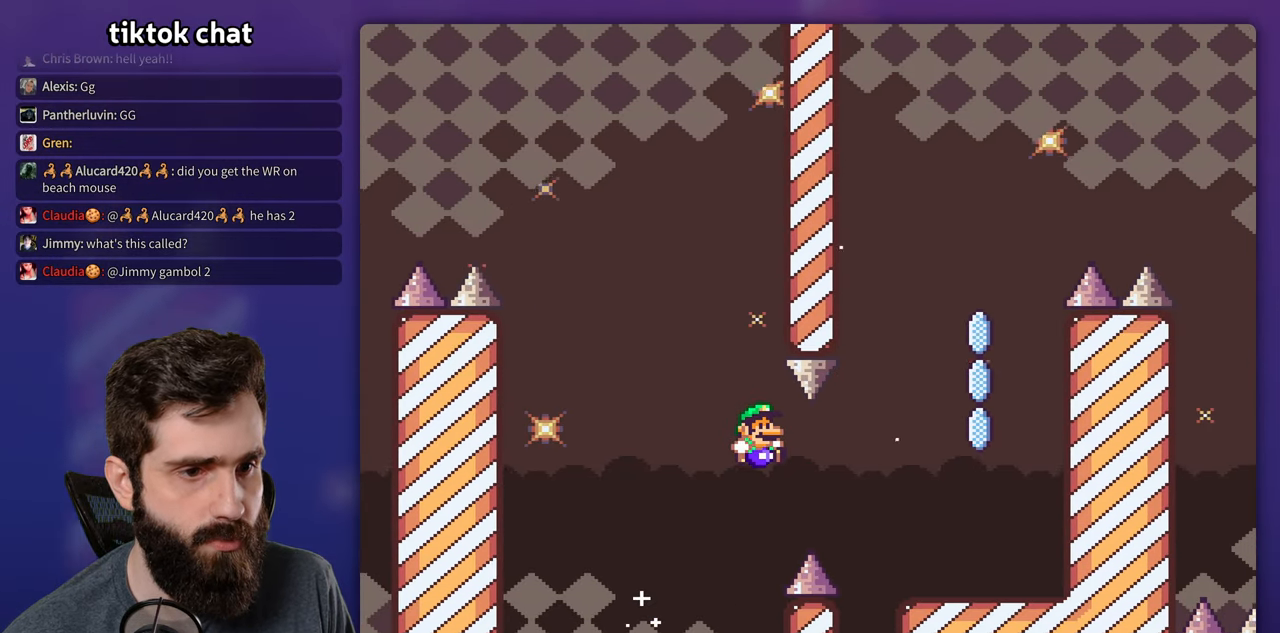
{"dt_ms": 1000, "buttons": ["A", "X", "DPAD_RIGHT"], "events": [[283, "B", "up"], [300, "X", "down"], [300, "Y", "up"], [416, "A", "down"], [483, "DPAD_RIGHT", "up"], [500, "DPAD_LEFT", "down"], [750, "DPAD_LEFT", "up"], [766, "DPAD_RIGHT", "down"]]}
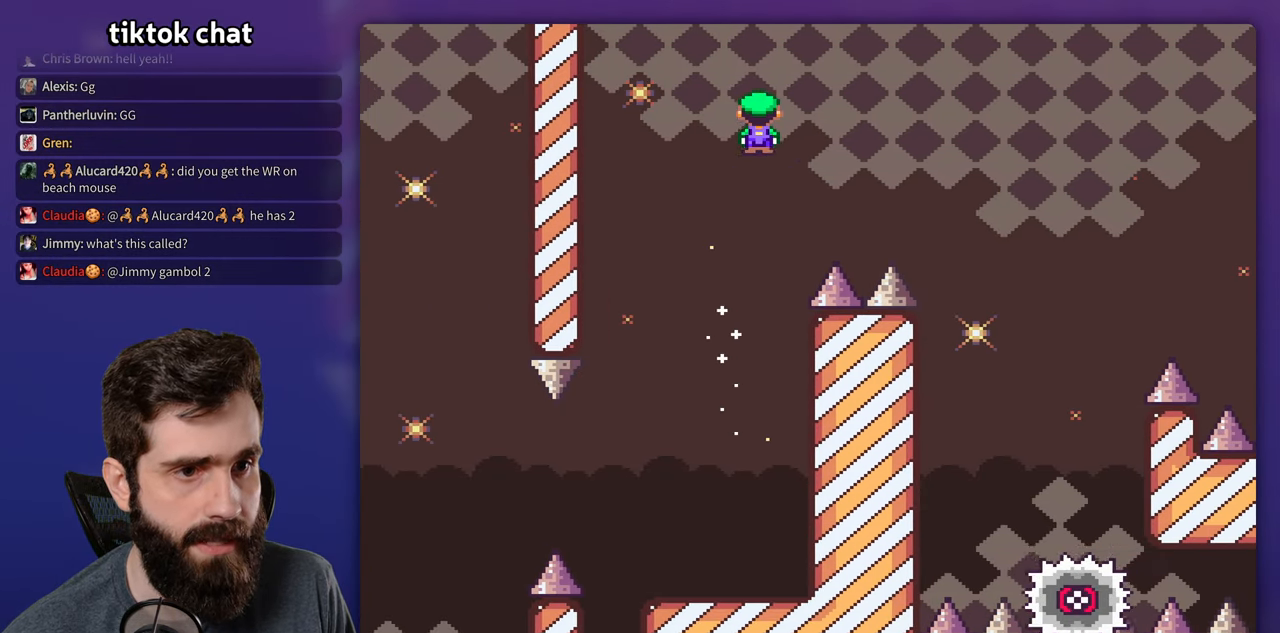
{"dt_ms": 500, "buttons": ["X", "DPAD_RIGHT"], "events": [[333, "A", "up"]]}
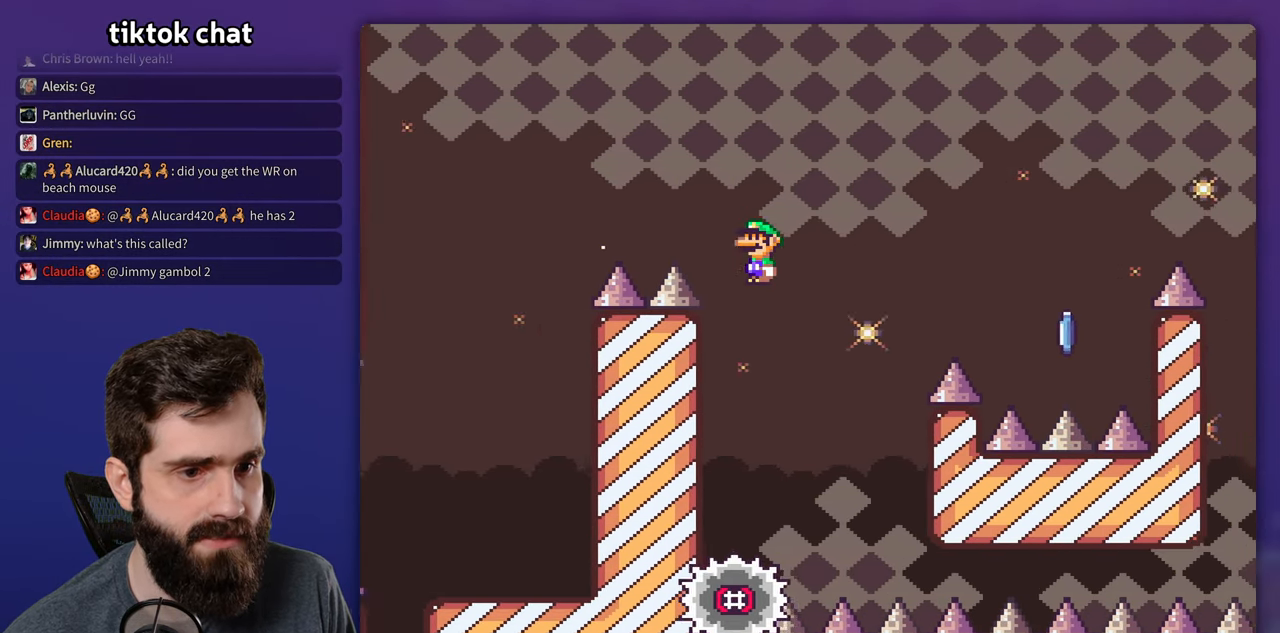
{"dt_ms": 500, "buttons": ["A", "X", "DPAD_RIGHT"], "events": [[150, "DPAD_RIGHT", "up"], [166, "DPAD_LEFT", "down"], [216, "A", "down"], [366, "DPAD_LEFT", "up"], [383, "DPAD_RIGHT", "down"]]}
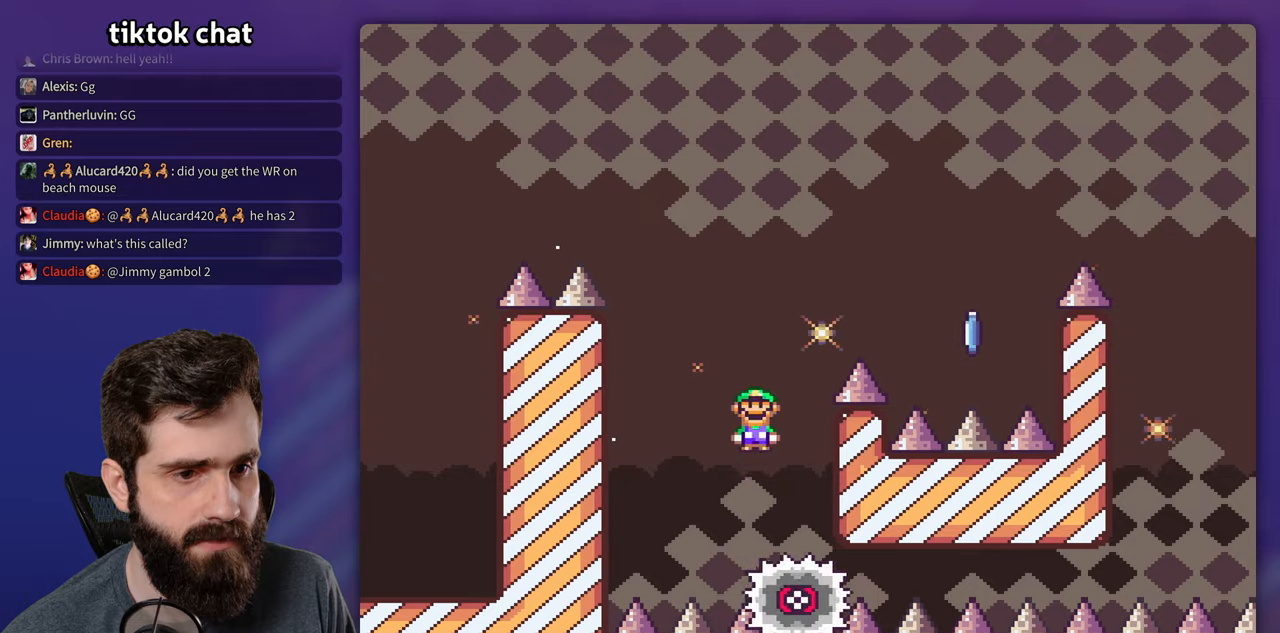
{"dt_ms": 500, "buttons": ["A", "X", "DPAD_RIGHT"], "events": []}
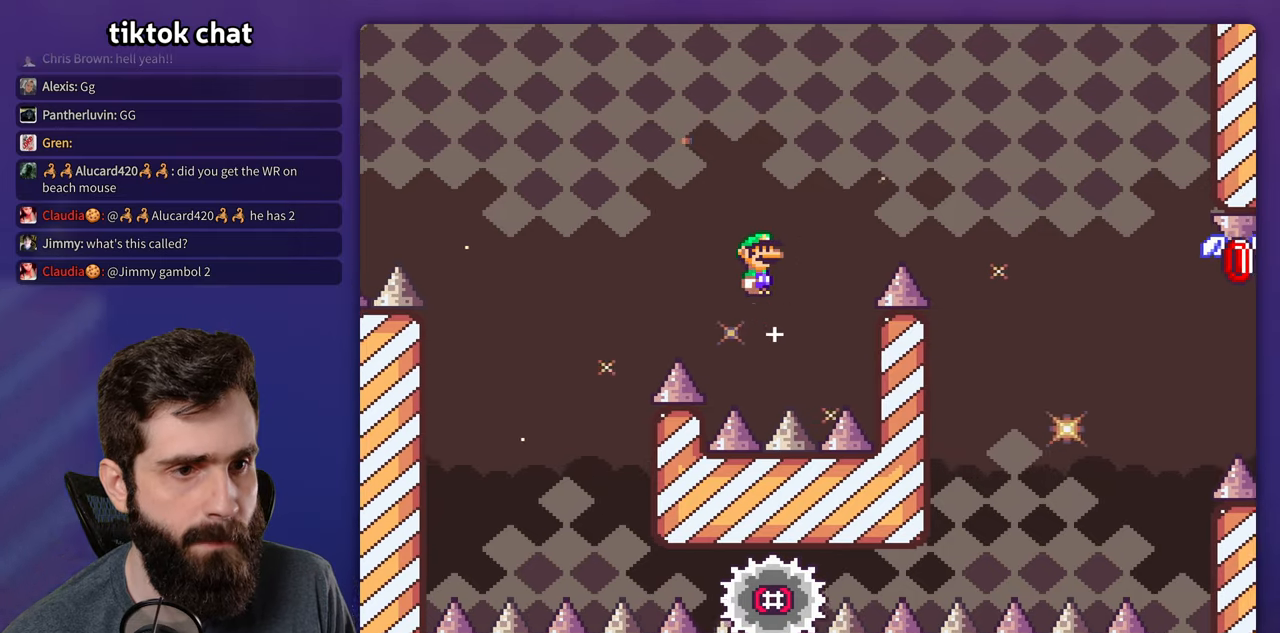
{"dt_ms": 500, "buttons": ["X", "DPAD_RIGHT"], "events": [[200, "A", "up"]]}